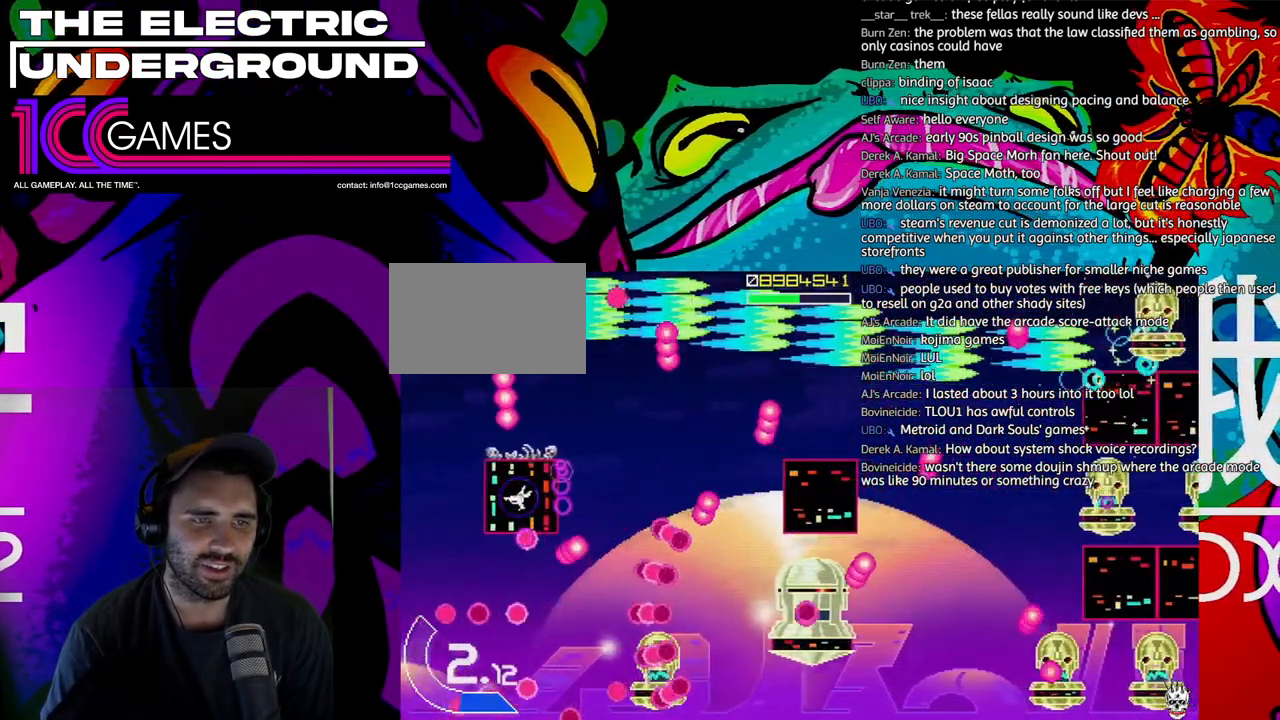
Gameplay with a controller (arcade stick); each line is a JSON object with the inputs held at the frame after it. "events" lists button and stick changes between this image and that frame as [ms after this image, input, new state], when the widget could be followed in between. Not read: L3 R3.
{"buttons": ["SQUARE", "TRIANGLE"], "left_stick": "up-right", "events": [[83, "left_stick", "down"], [150, "left_stick", "left"], [350, "left_stick", "up"], [450, "left_stick", "up-right"]]}
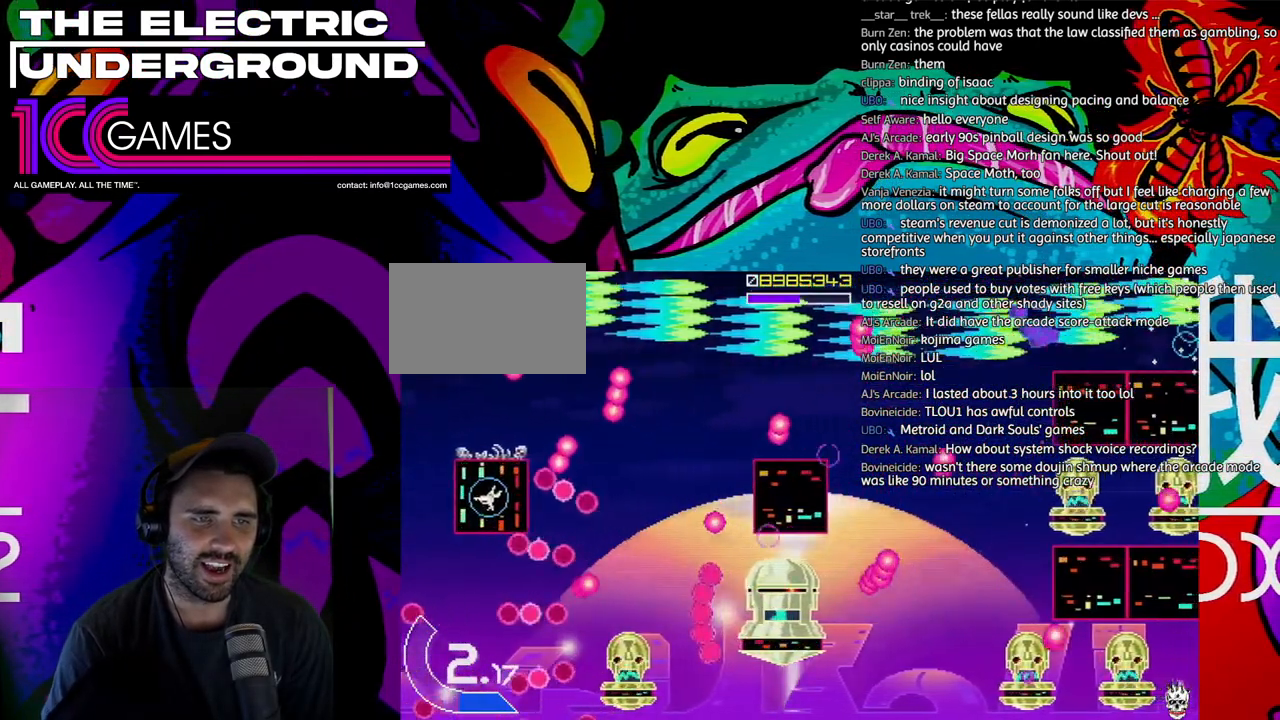
{"buttons": ["SQUARE", "TRIANGLE"], "left_stick": "down", "events": [[50, "left_stick", "right"], [483, "left_stick", "down"]]}
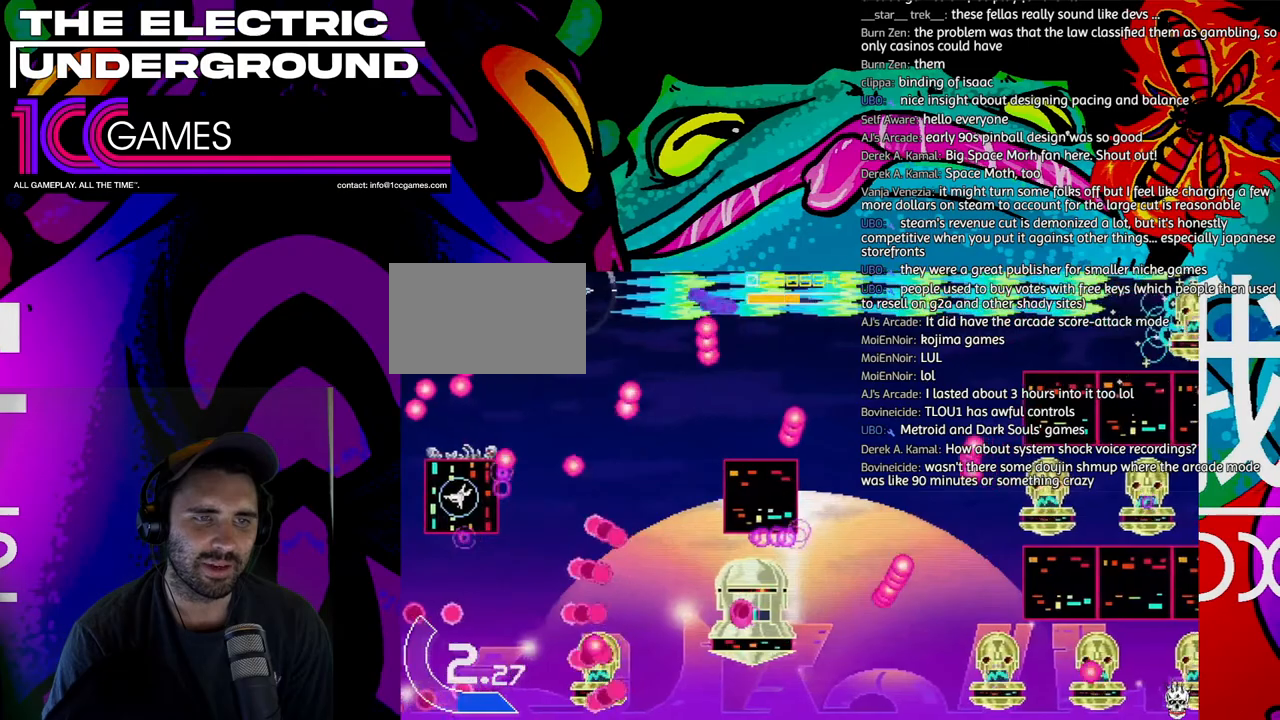
{"buttons": ["SQUARE", "TRIANGLE"], "left_stick": "right"}
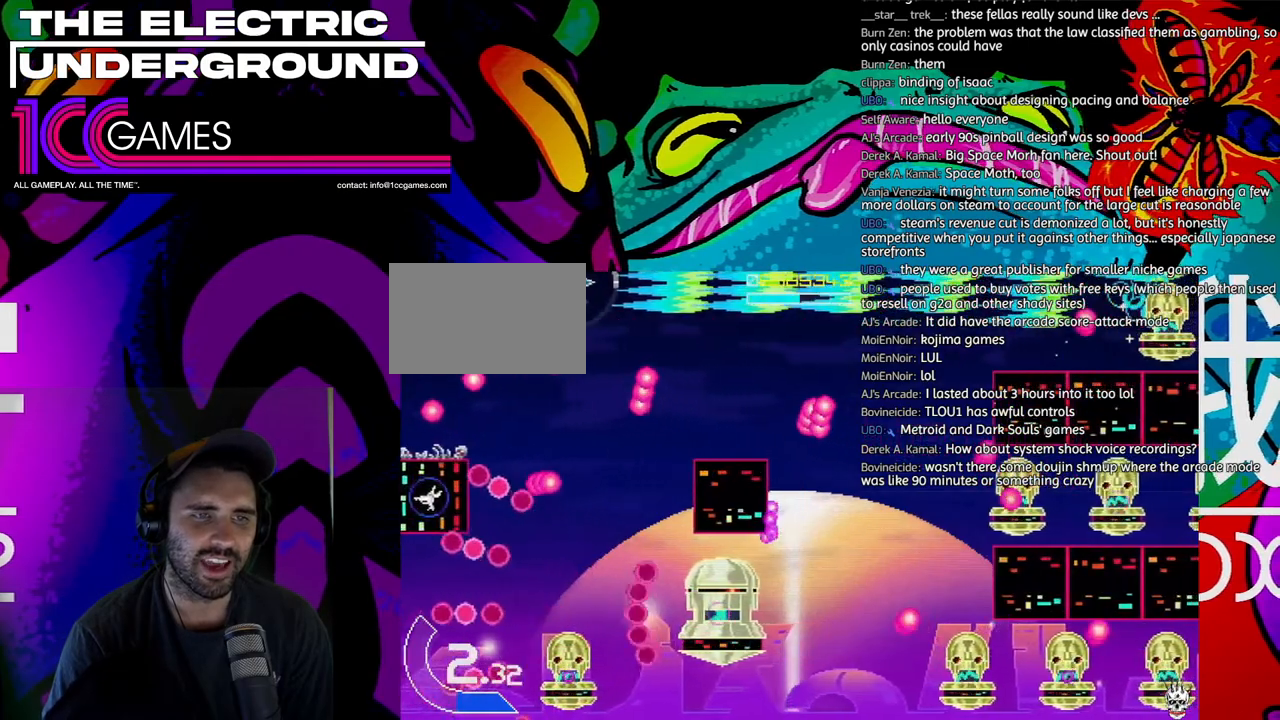
{"buttons": ["SQUARE", "TRIANGLE"], "left_stick": "down", "events": [[483, "left_stick", "down"]]}
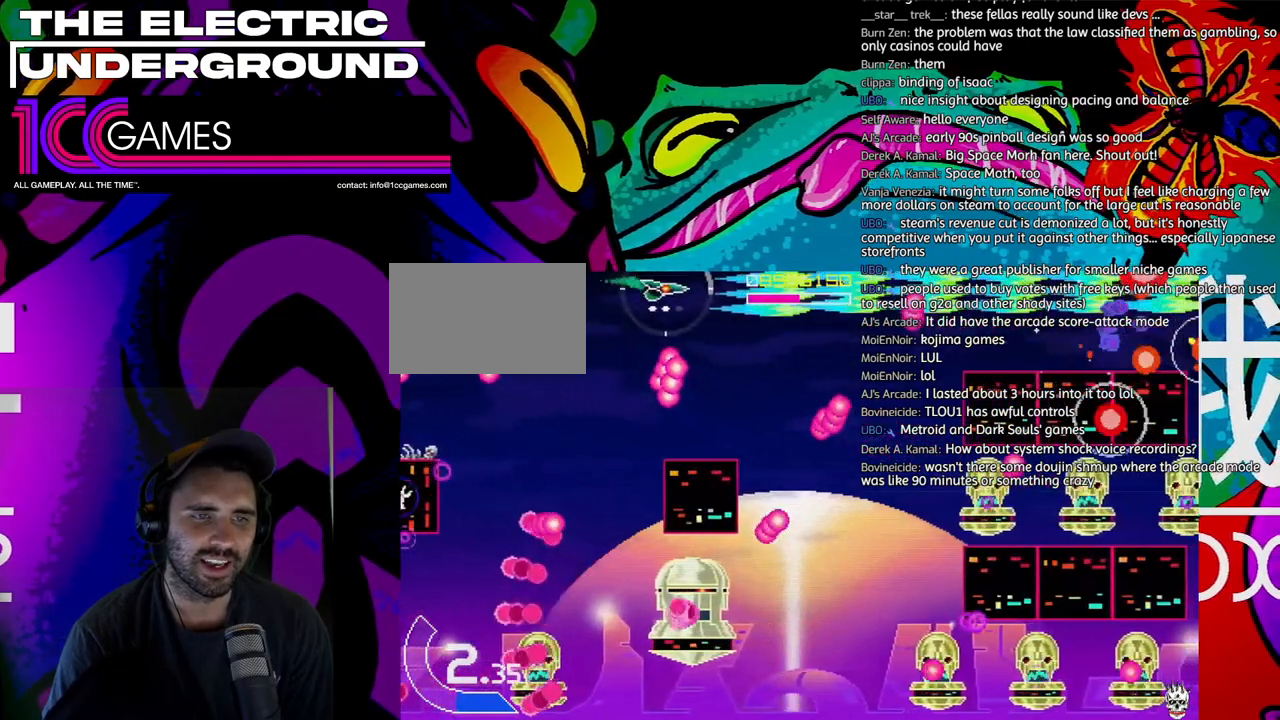
{"buttons": ["SQUARE", "TRIANGLE"], "left_stick": "right", "events": [[50, "left_stick", "left"], [283, "left_stick", "center"], [450, "left_stick", "right"]]}
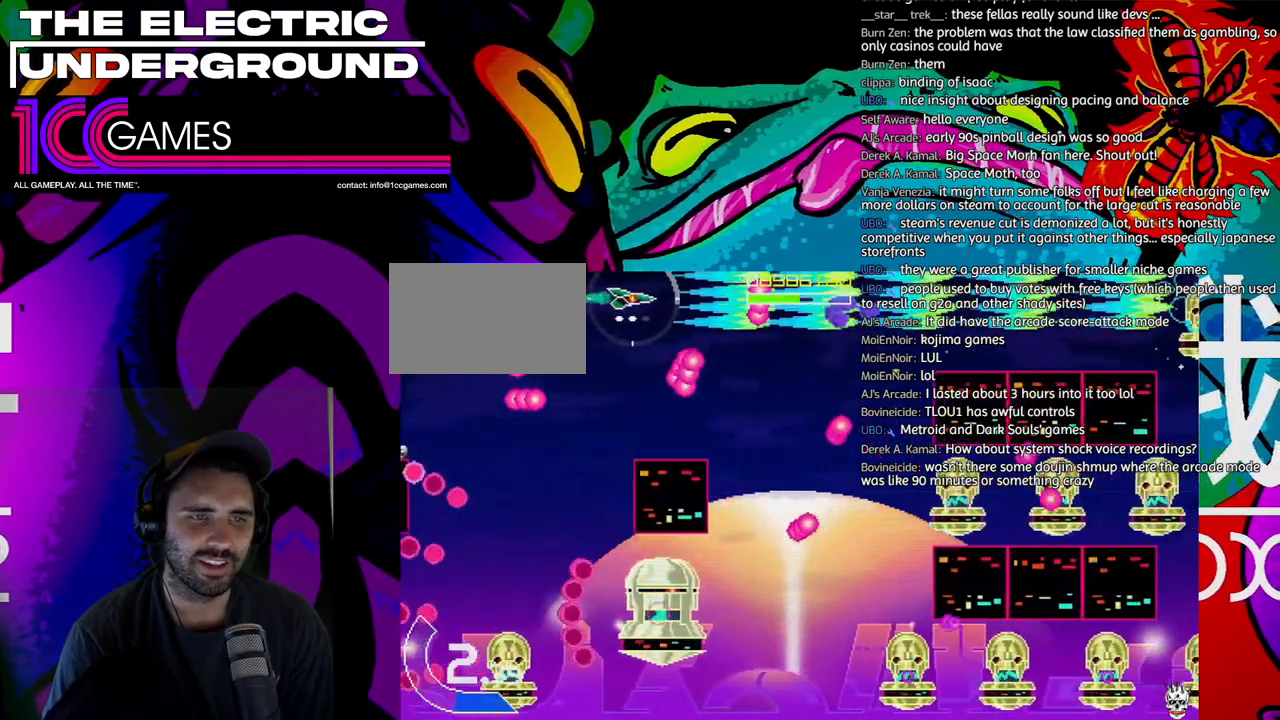
{"buttons": ["TRIANGLE"], "left_stick": "down-left", "events": [[83, "left_stick", "down"], [183, "SQUARE", "up"], [350, "left_stick", "down-left"]]}
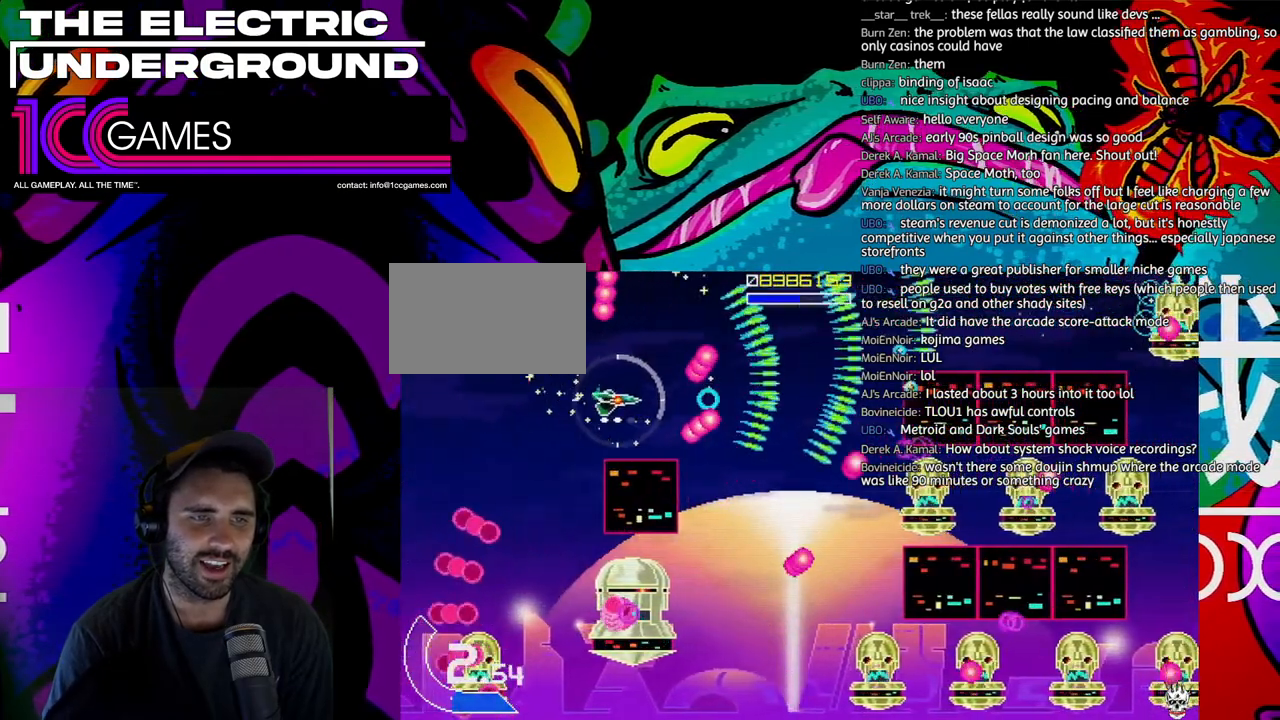
{"buttons": ["SQUARE", "TRIANGLE"], "left_stick": "left", "events": [[17, "left_stick", "left"], [317, "SQUARE", "down"], [317, "left_stick", "center"], [450, "left_stick", "left"]]}
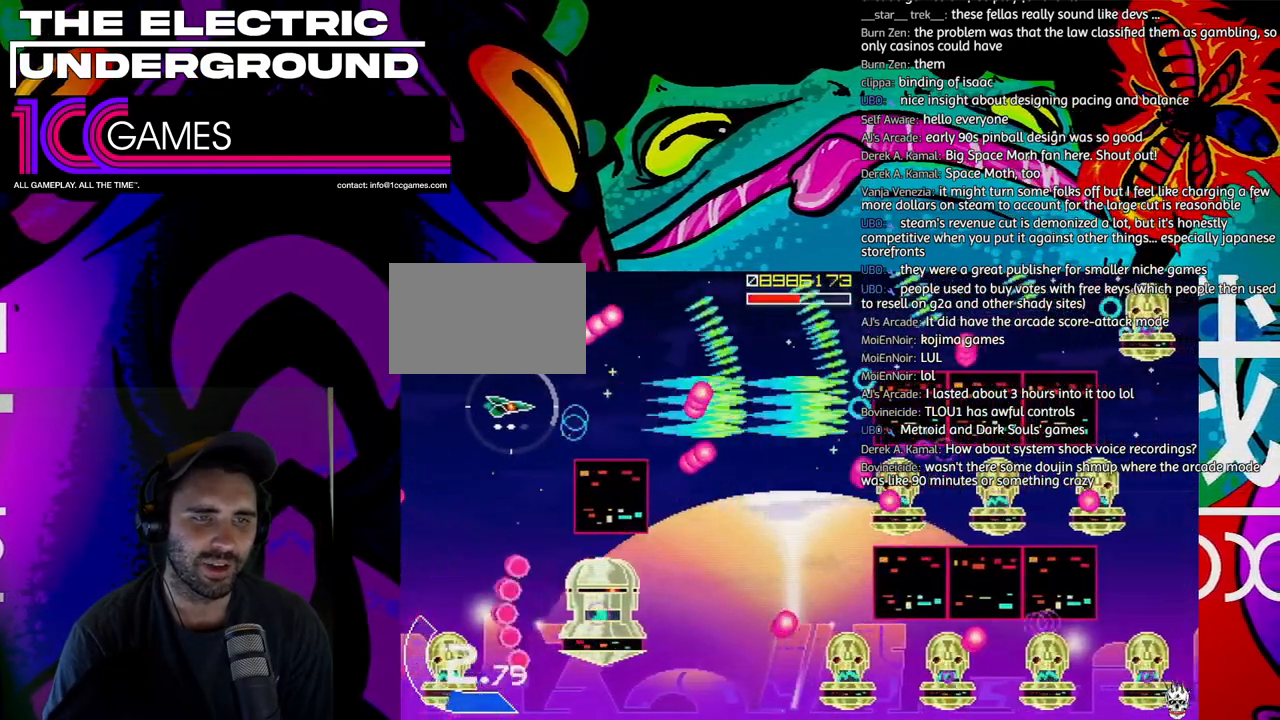
{"buttons": ["SQUARE", "TRIANGLE"], "left_stick": "left", "events": [[17, "left_stick", "center"], [117, "left_stick", "left"], [183, "left_stick", "center"], [283, "left_stick", "left"], [383, "left_stick", "down"], [450, "left_stick", "left"]]}
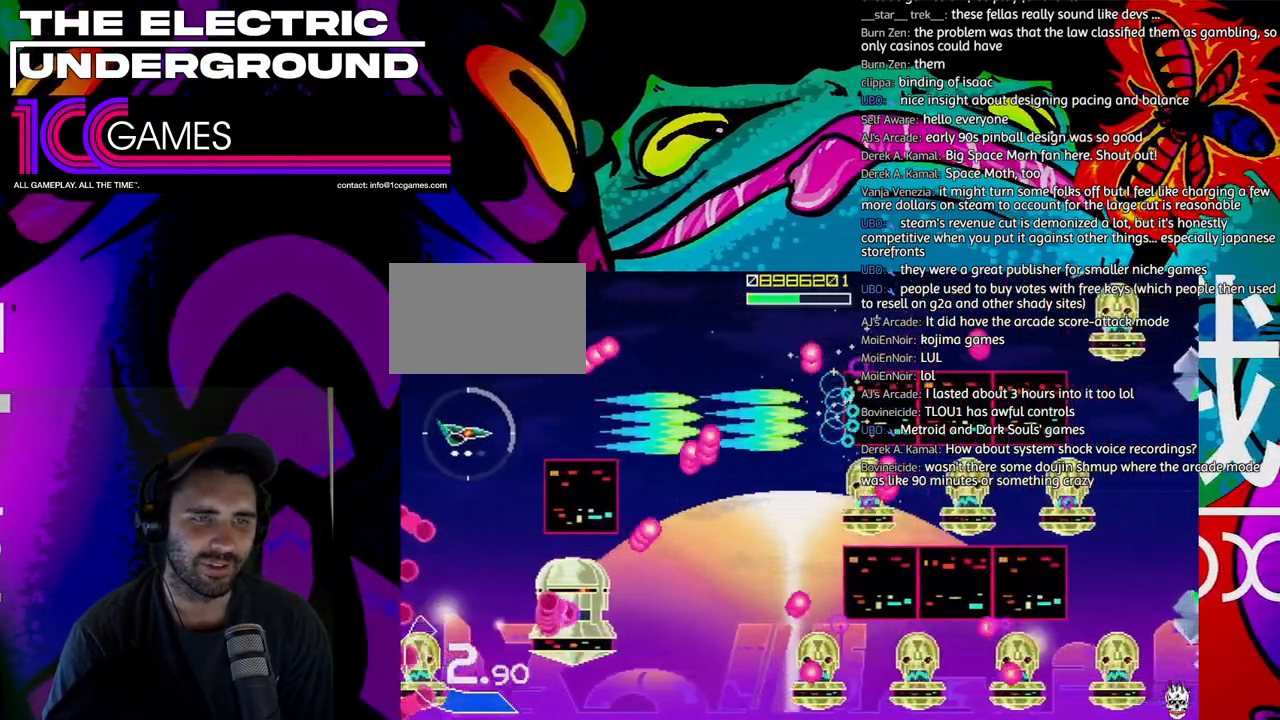
{"buttons": ["SQUARE", "TRIANGLE"], "left_stick": "center", "events": [[83, "left_stick", "center"], [150, "left_stick", "left"], [217, "left_stick", "center"], [350, "left_stick", "left"], [417, "left_stick", "center"]]}